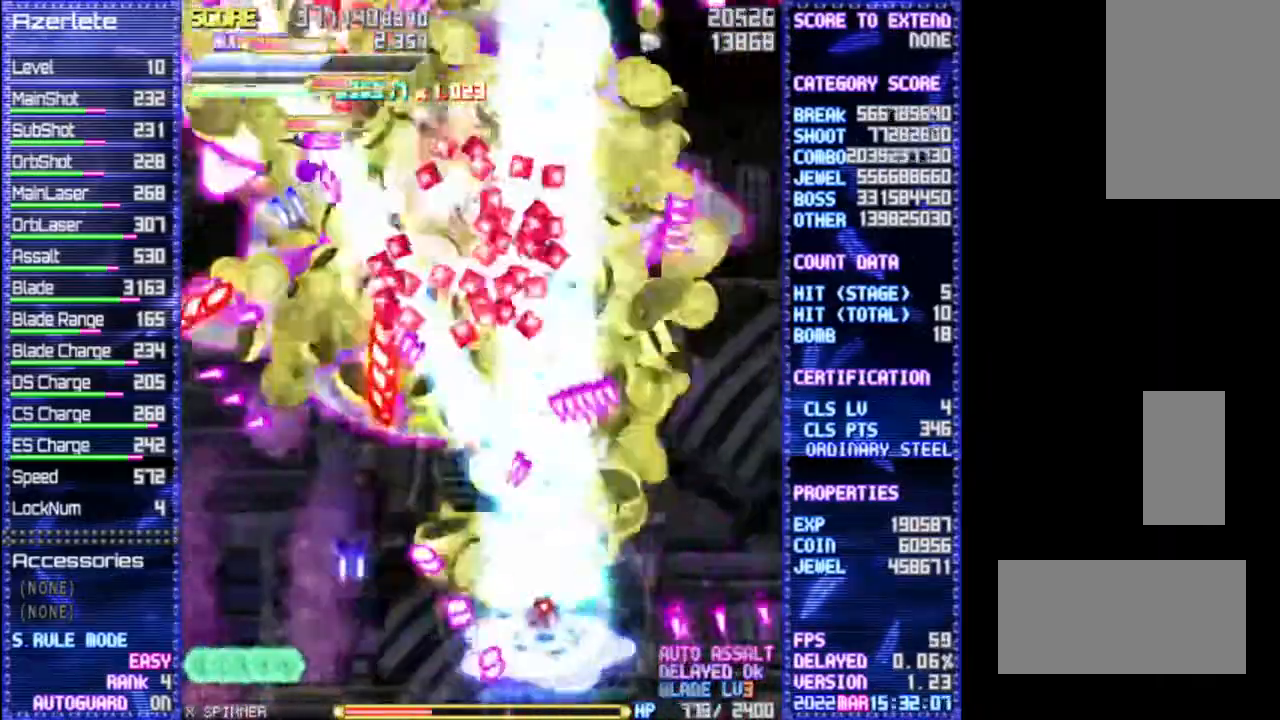
Gameplay with a controller (PlayStation layout); each line is a JSON object with the inputs held at the frame after it. "events" lists button and stick changes between this image and that frame as [ms after this image, input, new state], when the widget could be followed in between. Not read: CROSS DPAD_DOWN DPAD_LEFT DPAD_RIGHT DPAD_UP L3 R3 TRIANGLE.
{"buttons": ["R1"], "events": []}
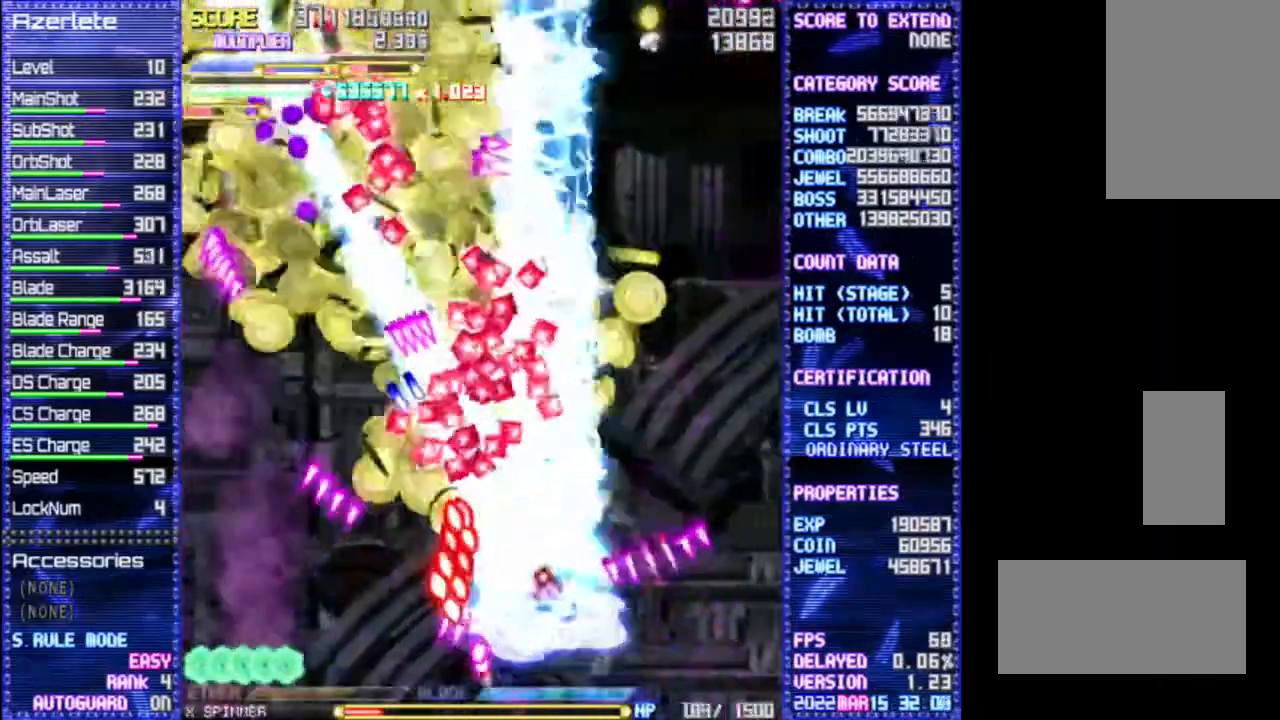
{"buttons": ["R1"], "events": []}
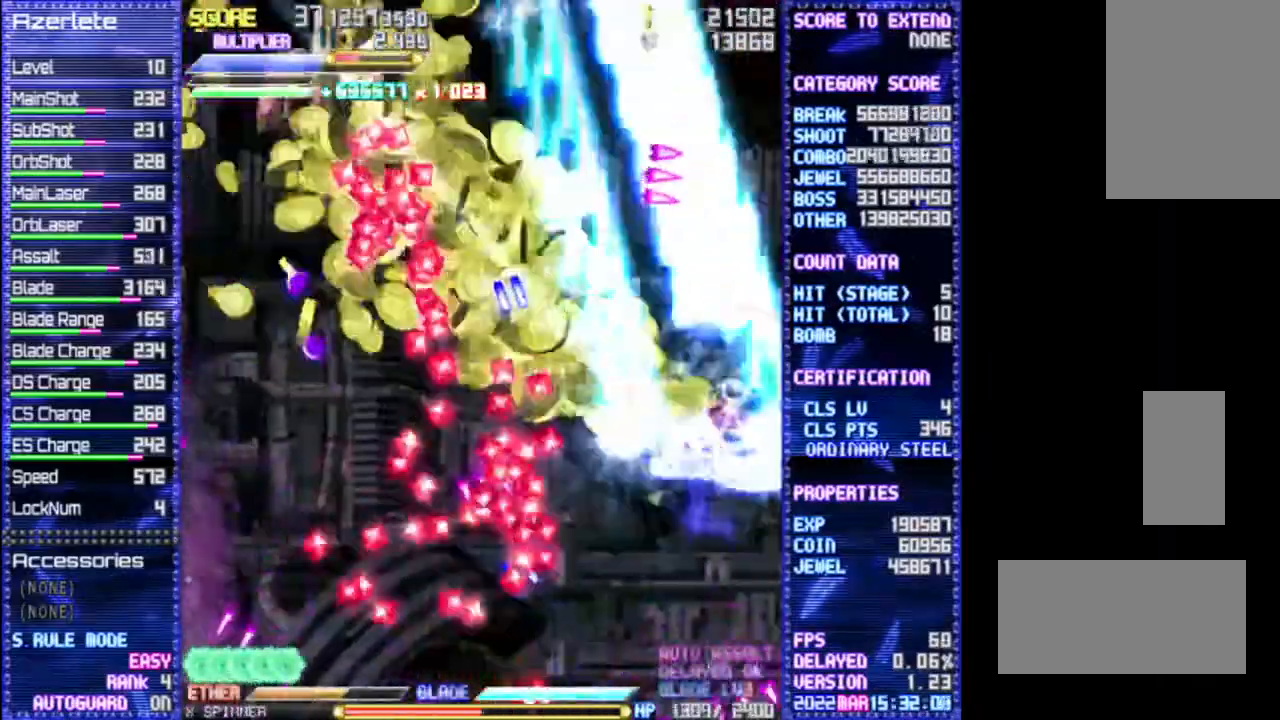
{"buttons": ["R1"], "events": []}
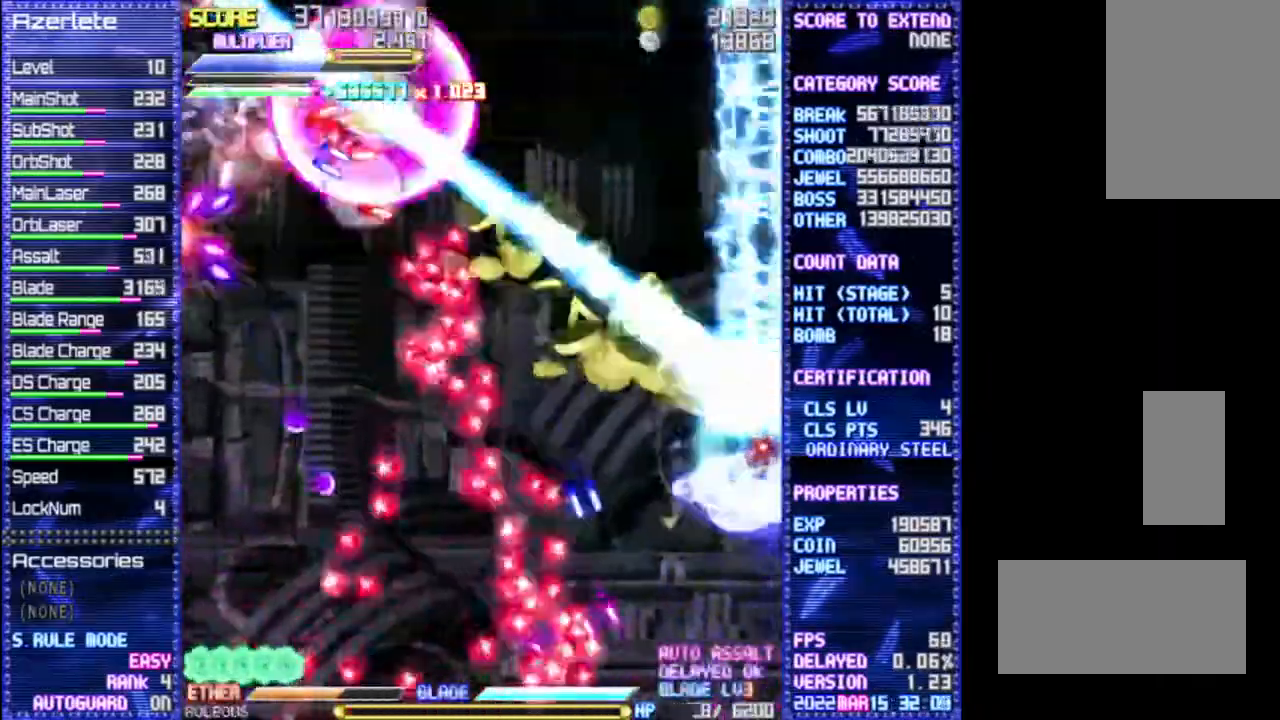
{"buttons": ["R1"]}
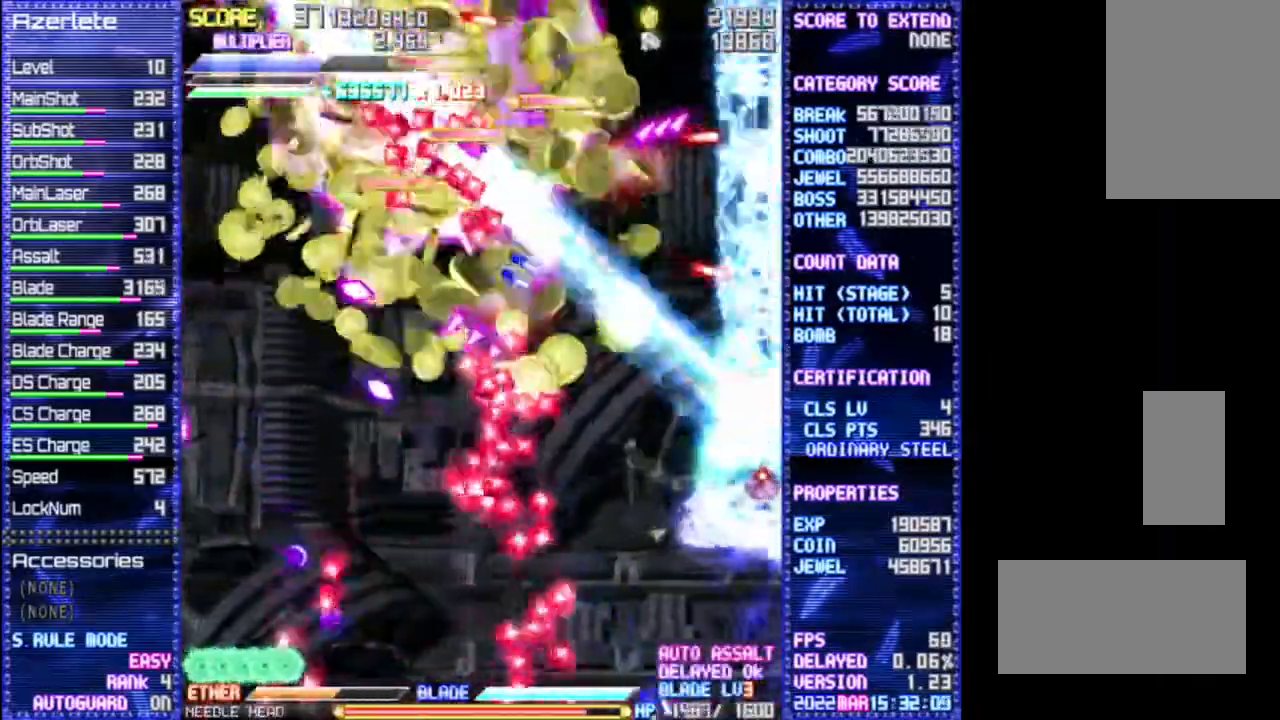
{"buttons": ["R1"], "events": []}
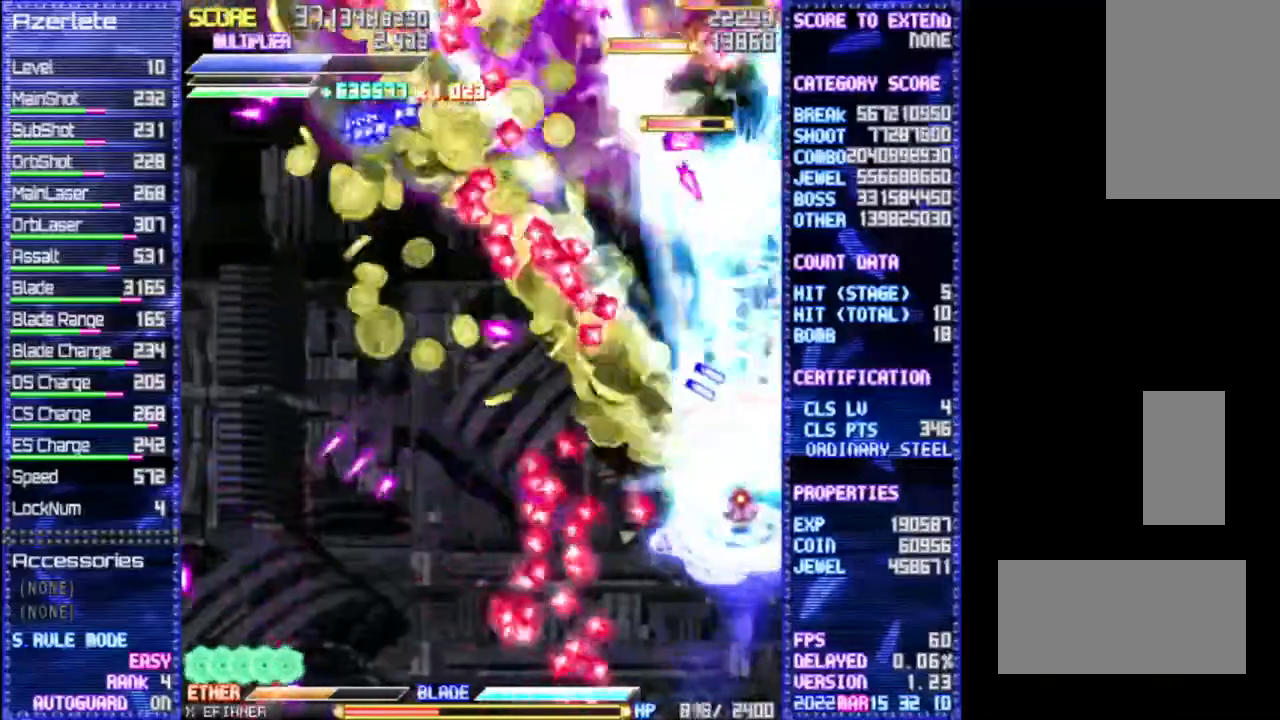
{"buttons": ["R1"], "events": []}
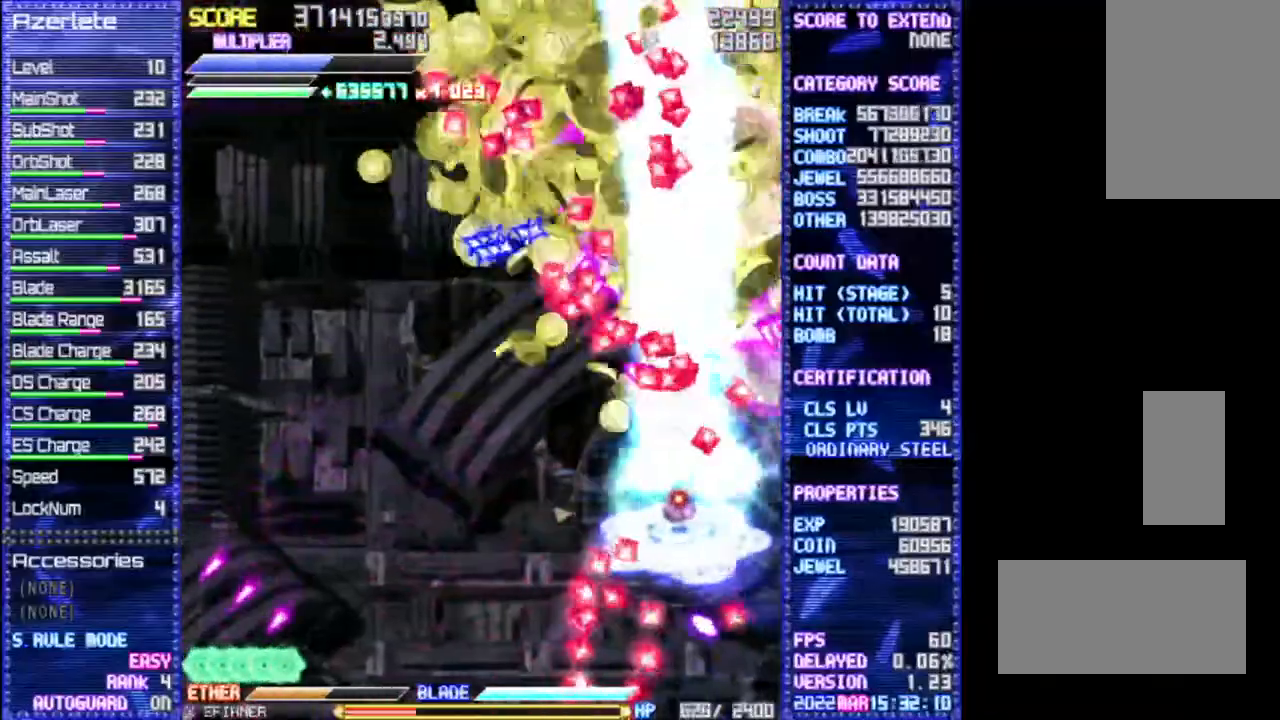
{"buttons": ["R1"], "events": []}